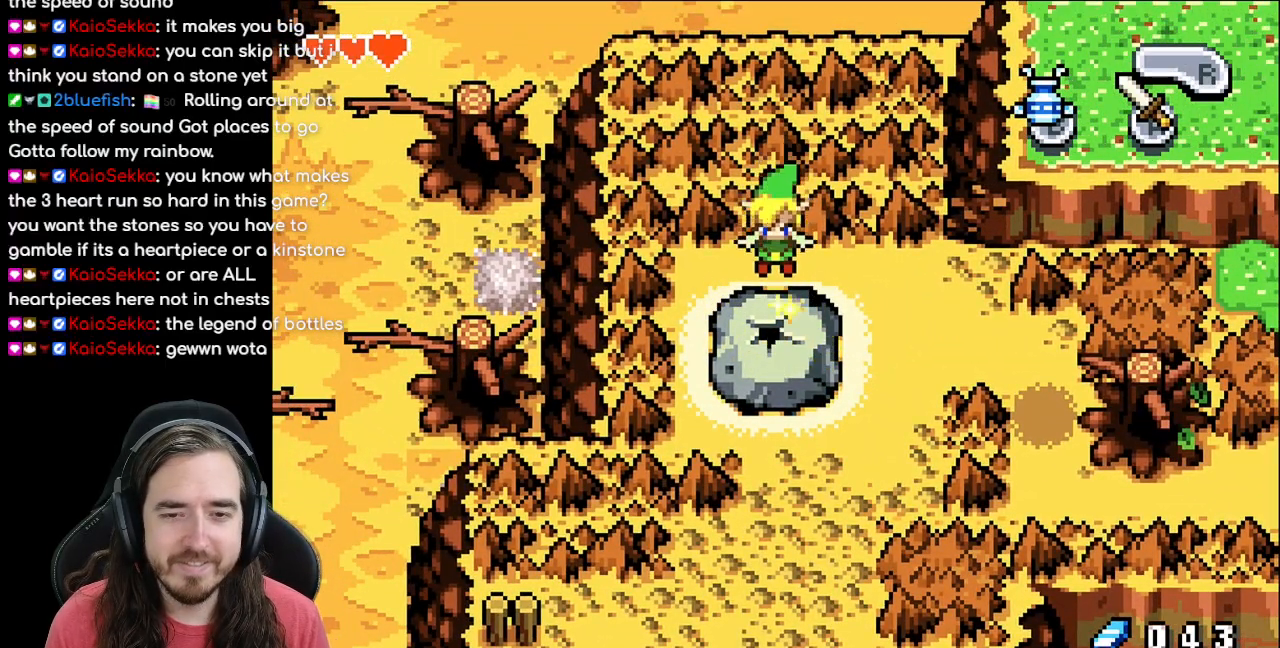
Gameplay with a controller (Nintendo layout); each line is a JSON object with the inputs held at the frame after it. "events" lists button and stick changes between this image and that frame as [ms after this image, input, new state], when the widget could be followed in between. Not read: L3 R3.
{"buttons": ["DPAD_DOWN"], "events": []}
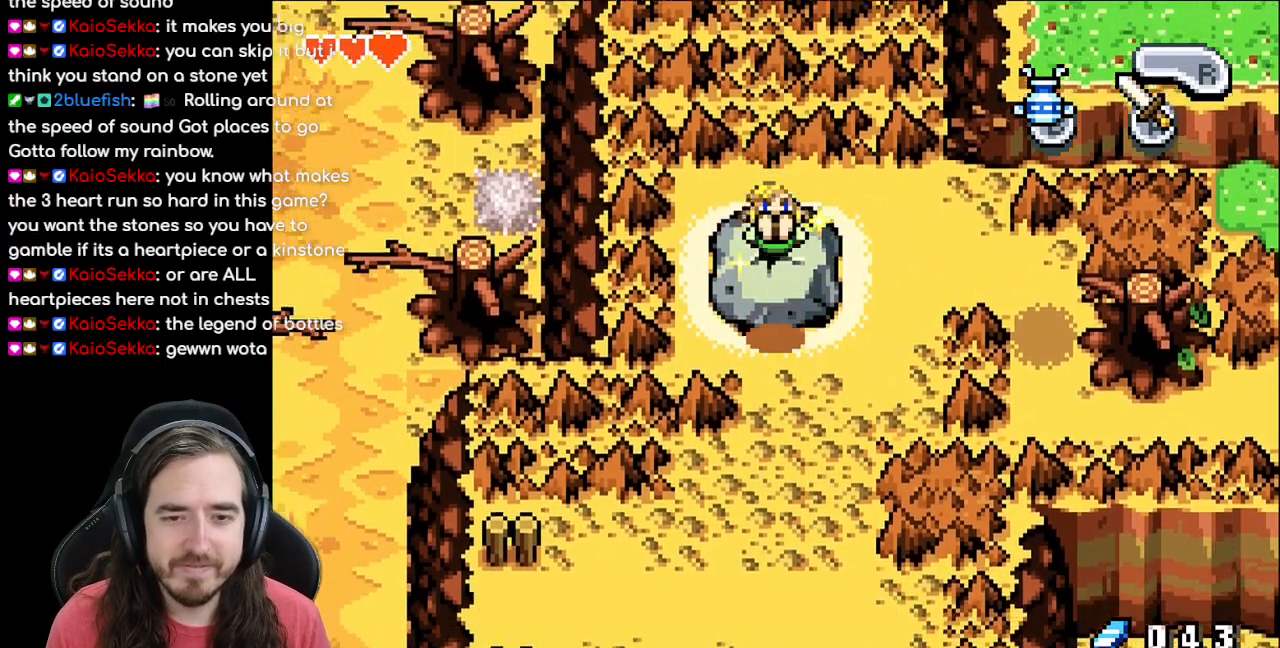
{"buttons": ["DPAD_DOWN"], "events": []}
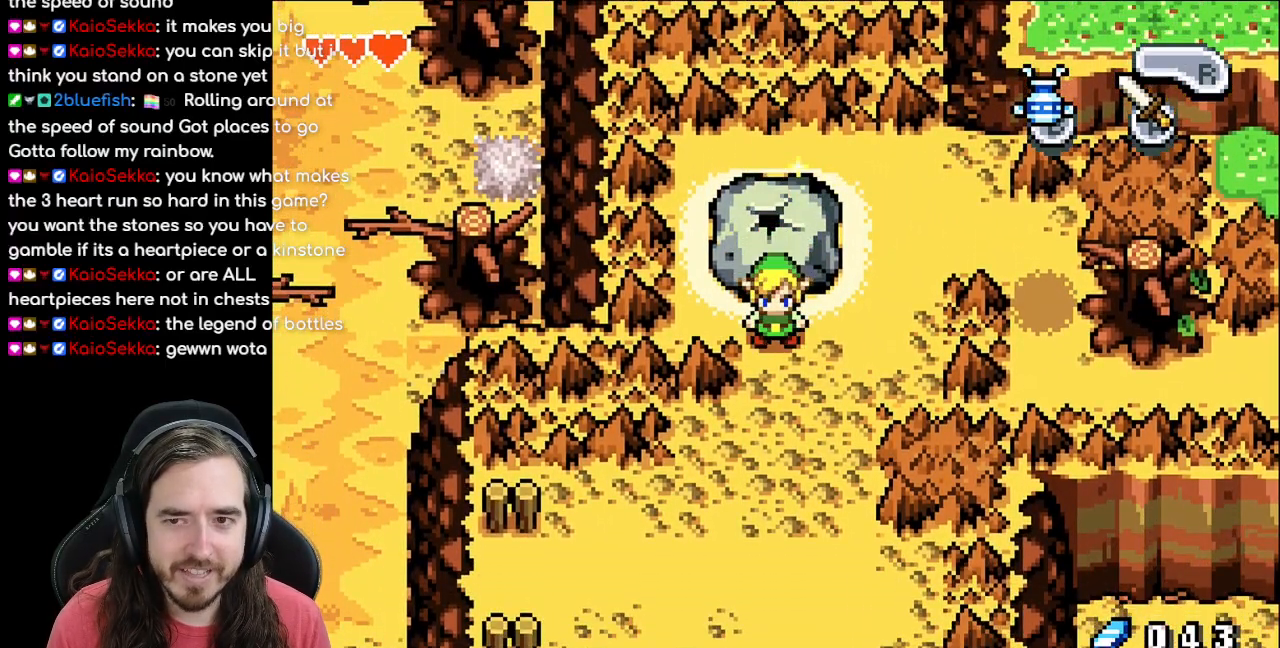
{"buttons": ["DPAD_DOWN", "DPAD_LEFT"], "events": [[333, "DPAD_LEFT", "down"]]}
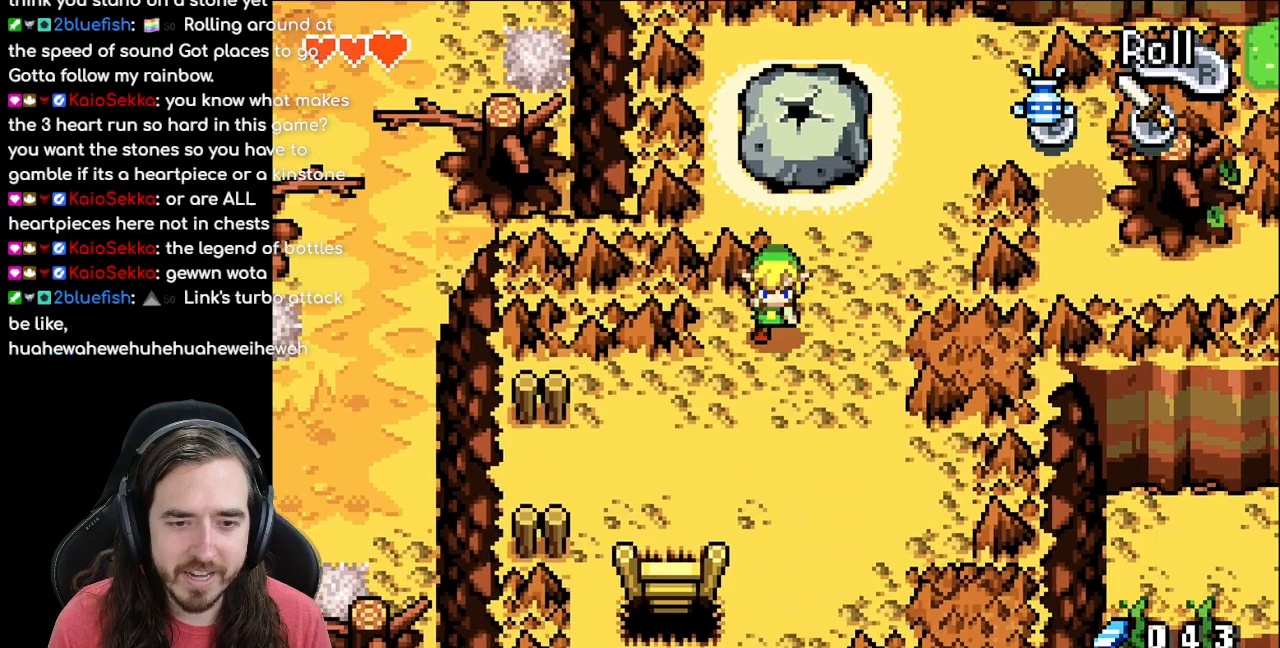
{"buttons": ["DPAD_DOWN", "DPAD_RIGHT"], "events": [[233, "DPAD_LEFT", "up"], [283, "DPAD_RIGHT", "down"]]}
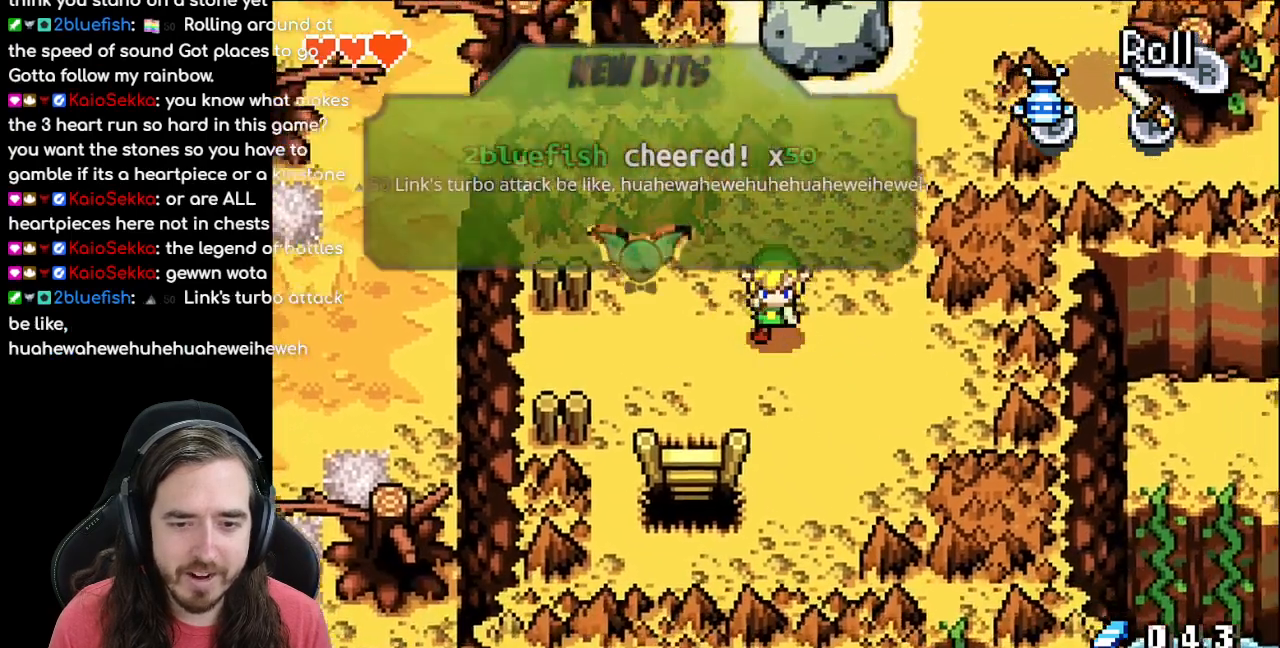
{"buttons": [], "events": [[167, "DPAD_RIGHT", "up"], [283, "DPAD_DOWN", "up"]]}
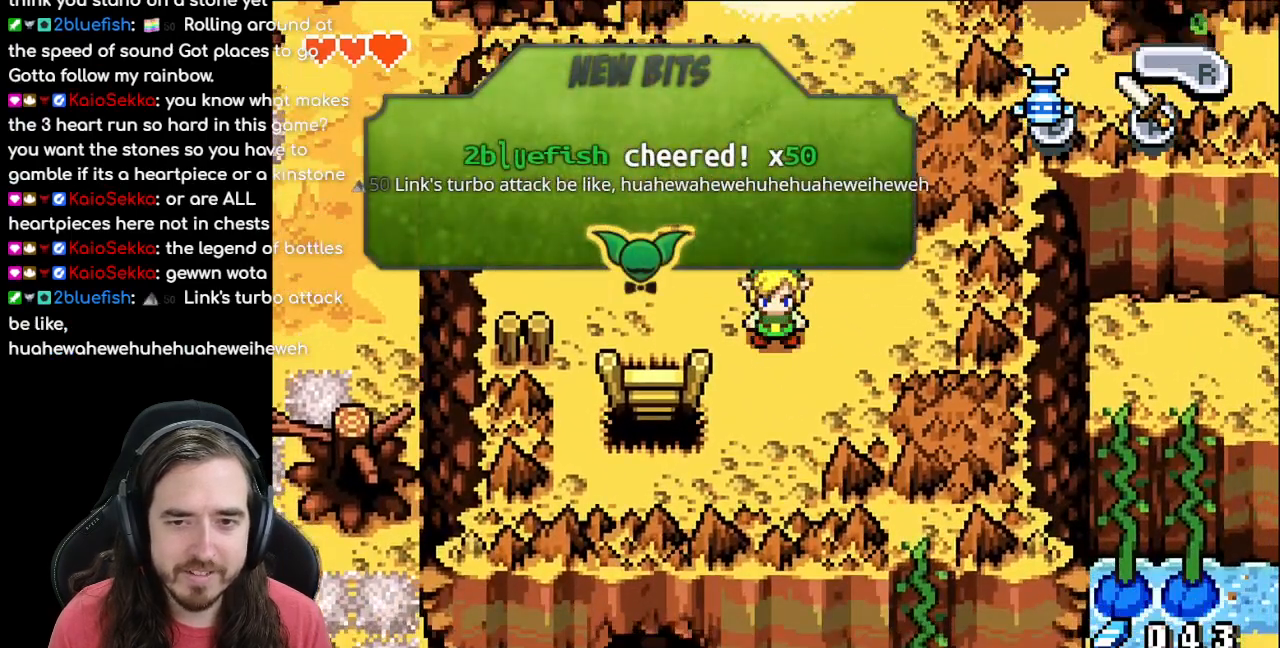
{"buttons": ["DPAD_RIGHT"], "events": [[133, "DPAD_RIGHT", "down"], [233, "DPAD_RIGHT", "up"], [250, "DPAD_UP", "down"], [500, "DPAD_RIGHT", "down"], [500, "DPAD_UP", "up"]]}
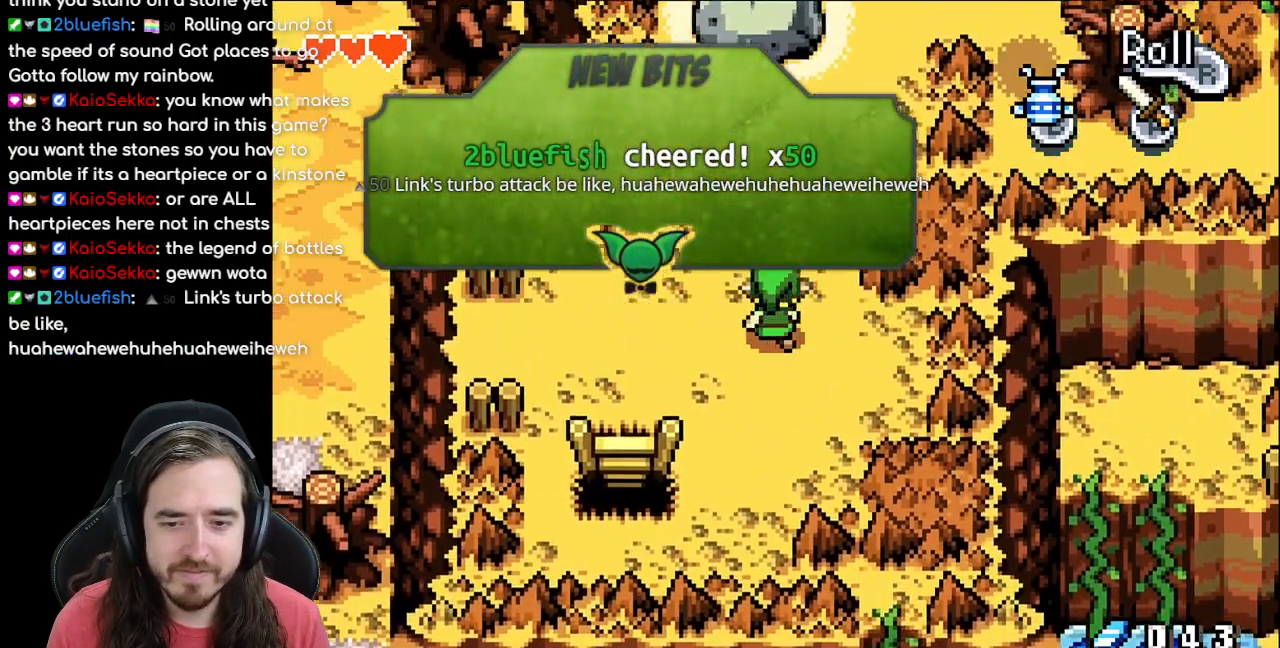
{"buttons": ["DPAD_UP"], "events": [[167, "DPAD_RIGHT", "up"], [383, "DPAD_UP", "down"]]}
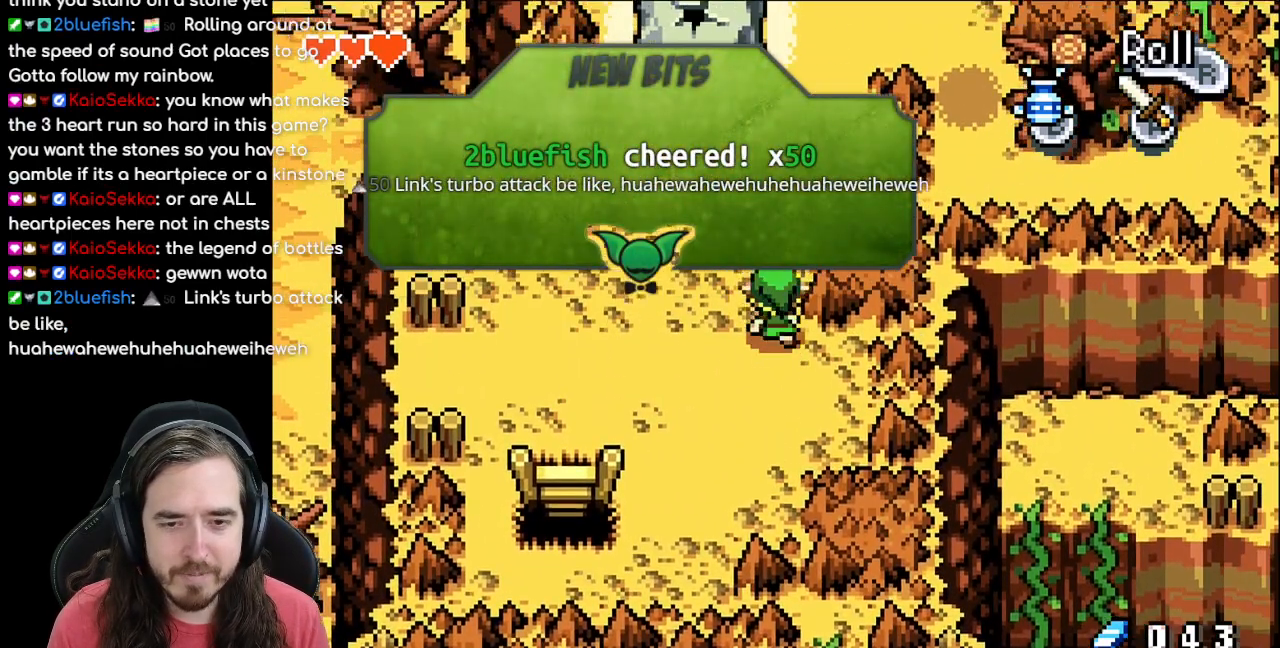
{"buttons": ["DPAD_UP", "DPAD_RIGHT"], "events": [[100, "DPAD_LEFT", "down"], [183, "DPAD_LEFT", "up"], [467, "DPAD_RIGHT", "down"]]}
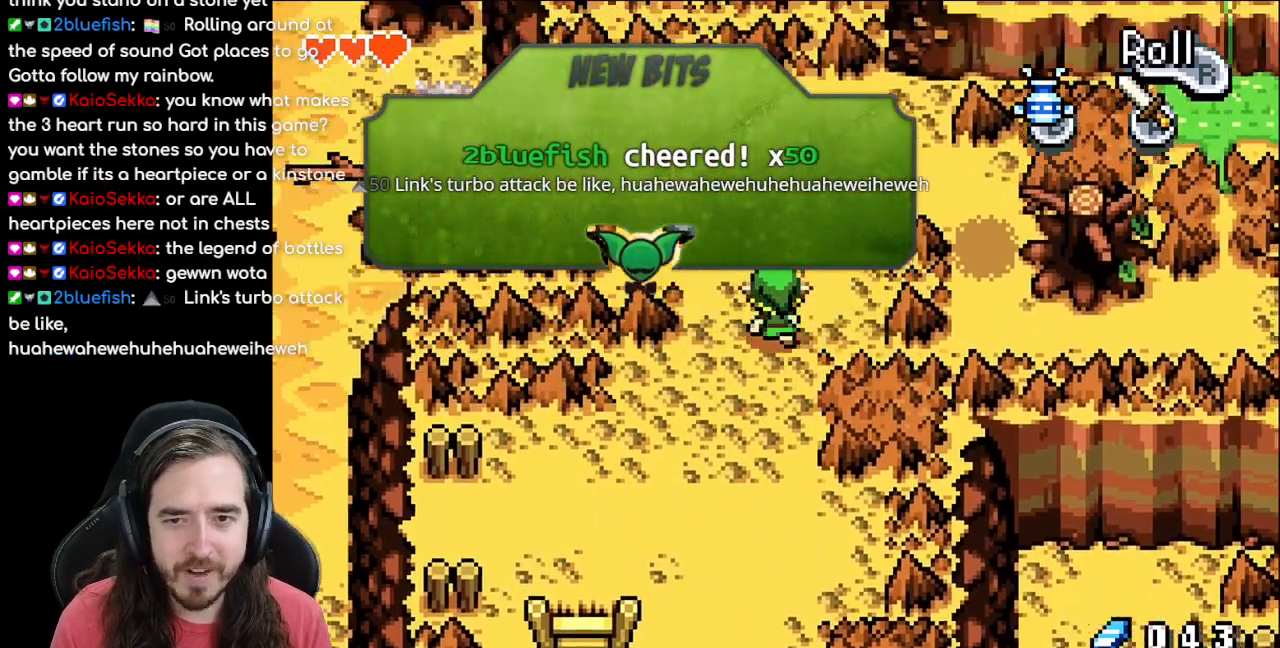
{"buttons": ["DPAD_UP"], "events": [[383, "DPAD_RIGHT", "up"]]}
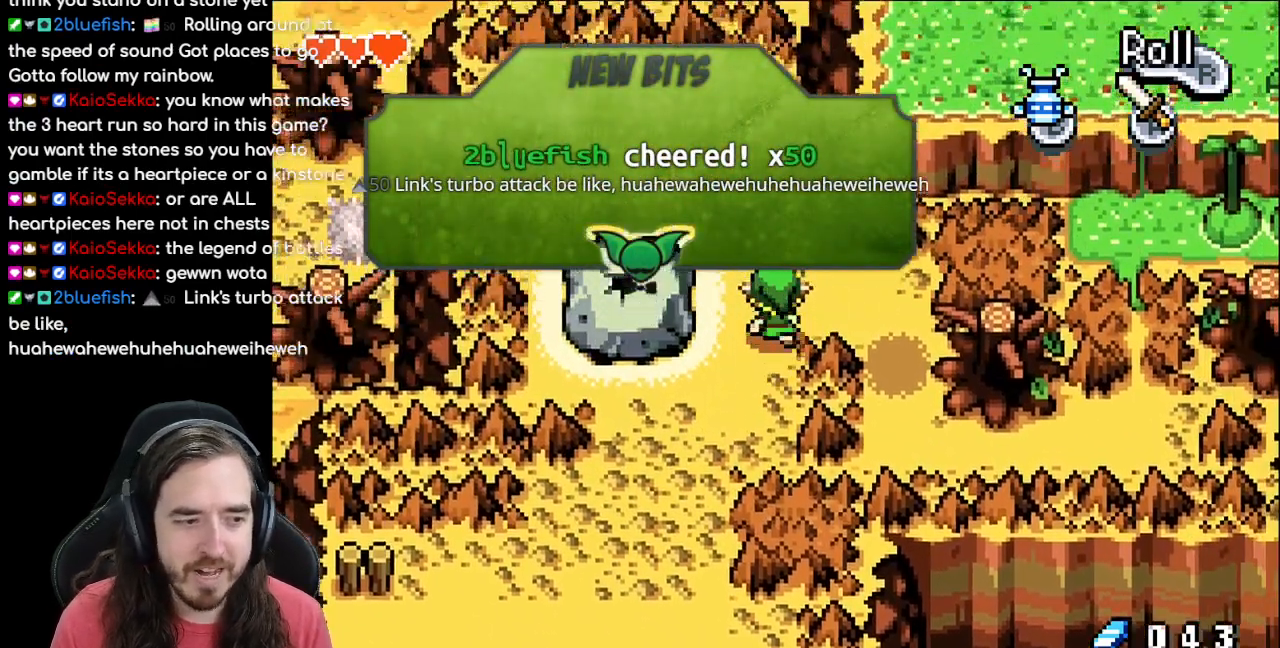
{"buttons": [], "events": [[83, "DPAD_RIGHT", "down"], [117, "DPAD_RIGHT", "up"], [483, "DPAD_UP", "up"]]}
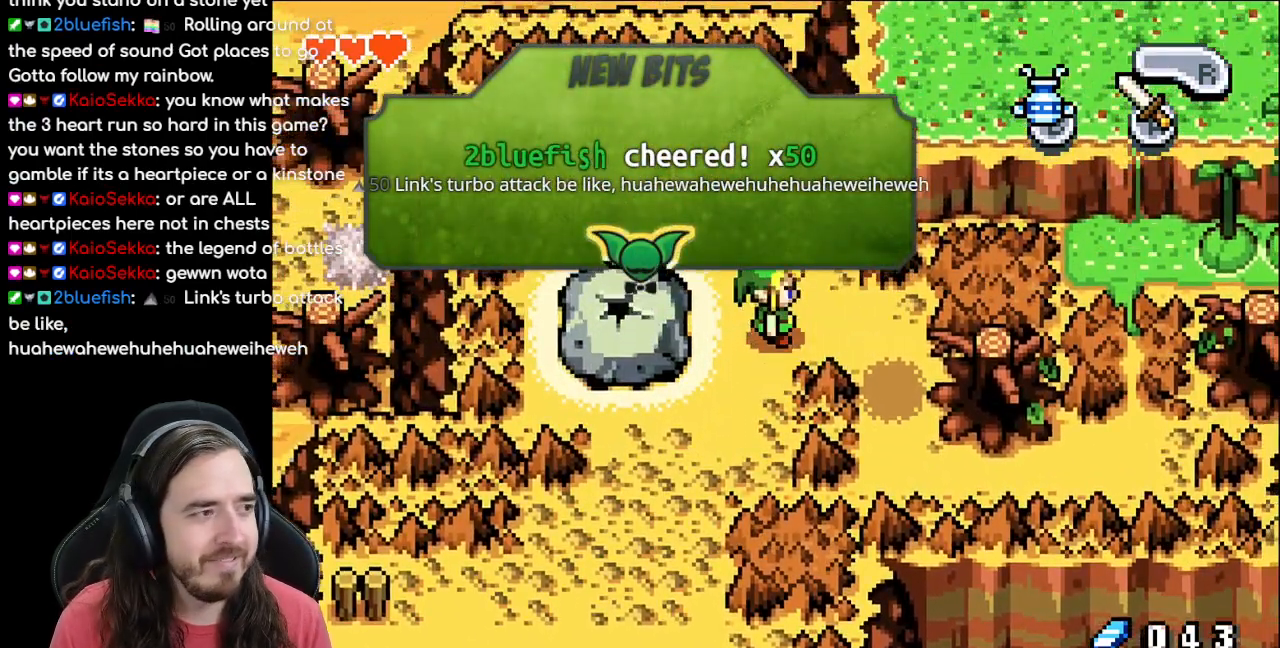
{"buttons": [], "events": []}
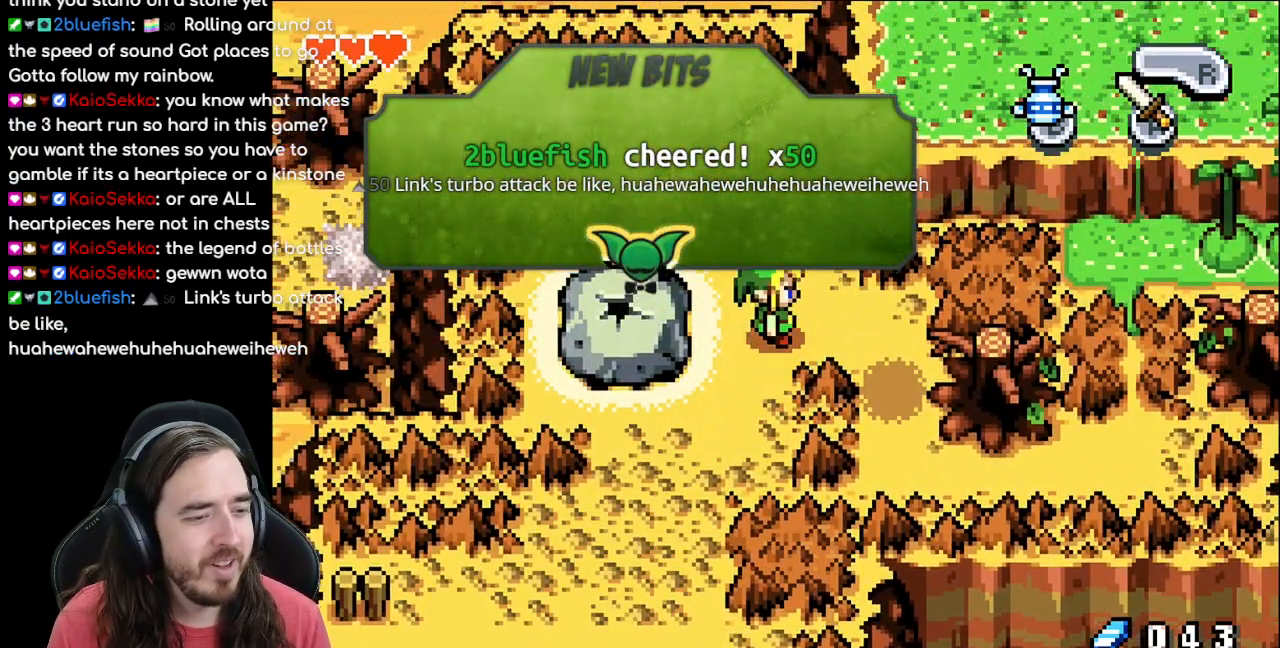
{"buttons": [], "events": []}
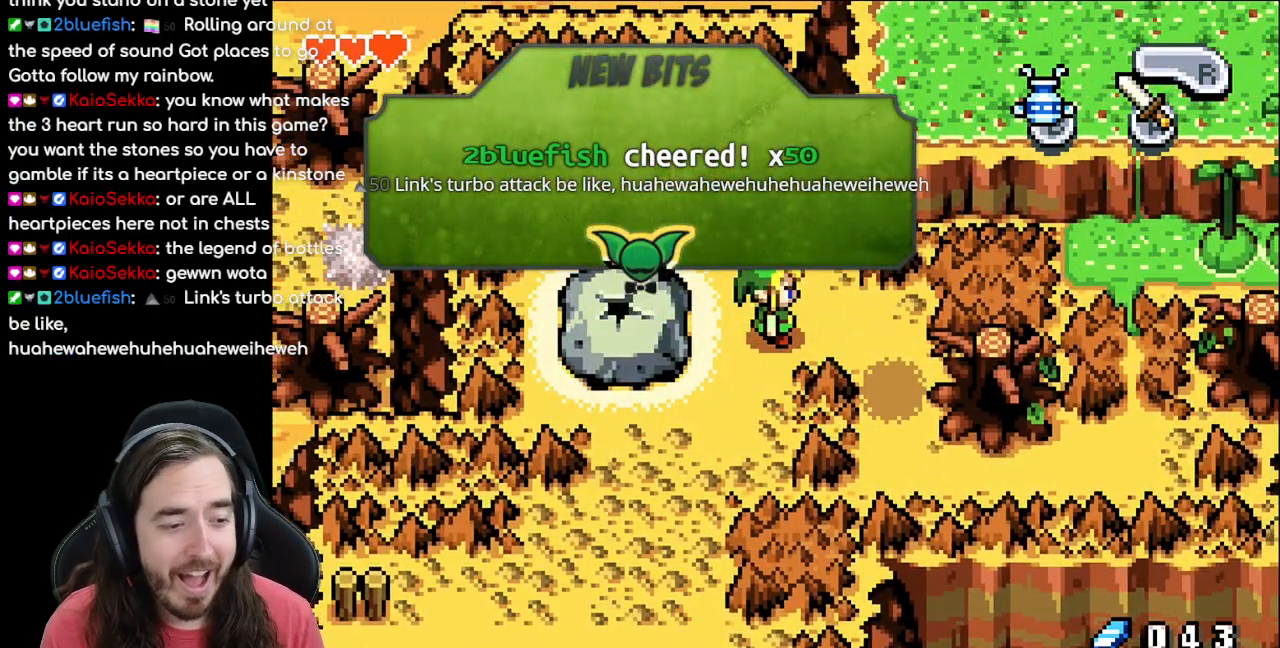
{"buttons": [], "events": []}
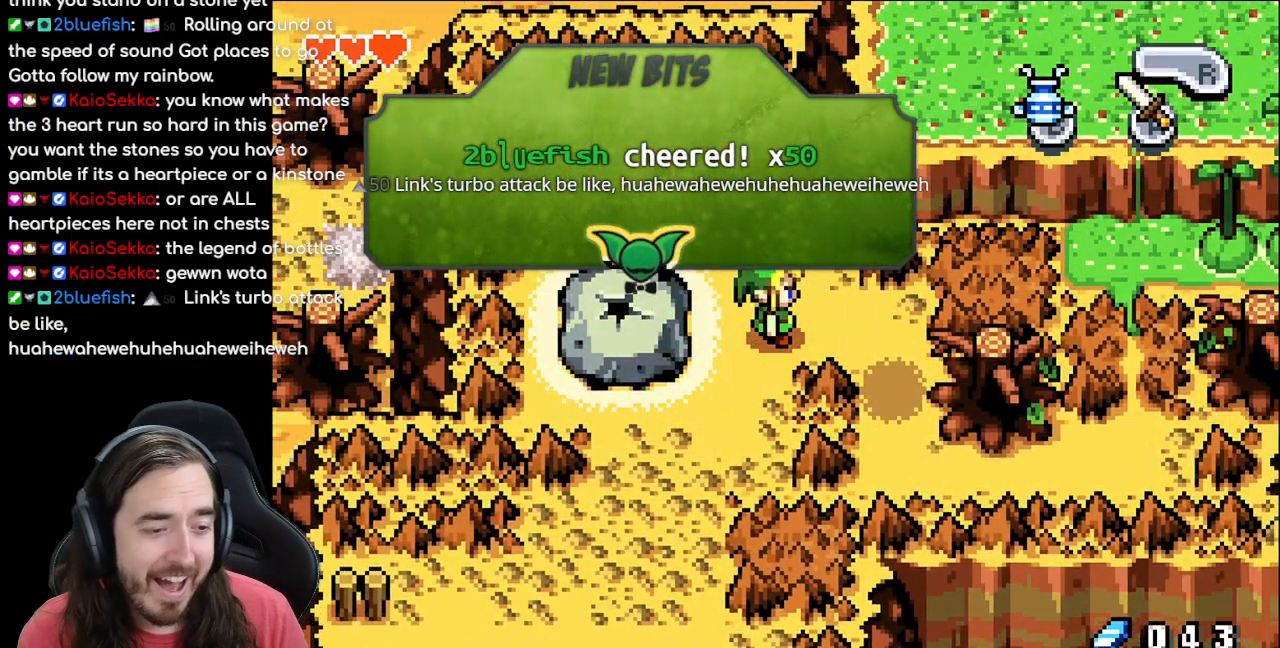
{"buttons": [], "events": []}
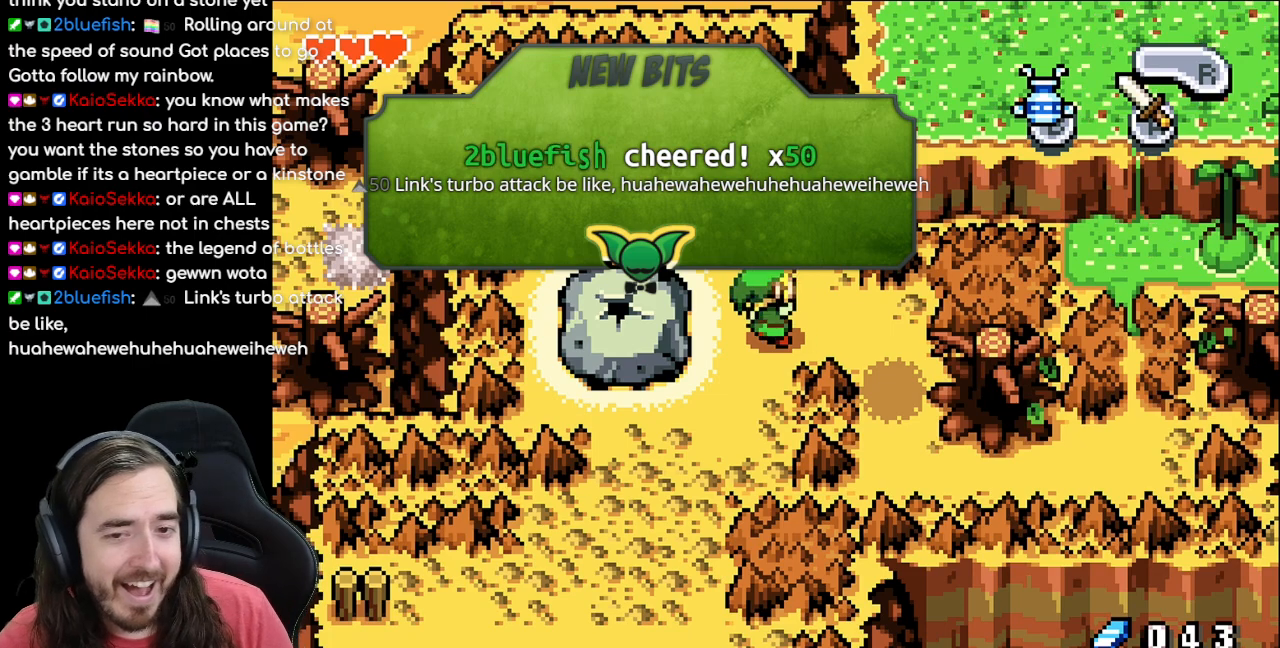
{"buttons": [], "events": []}
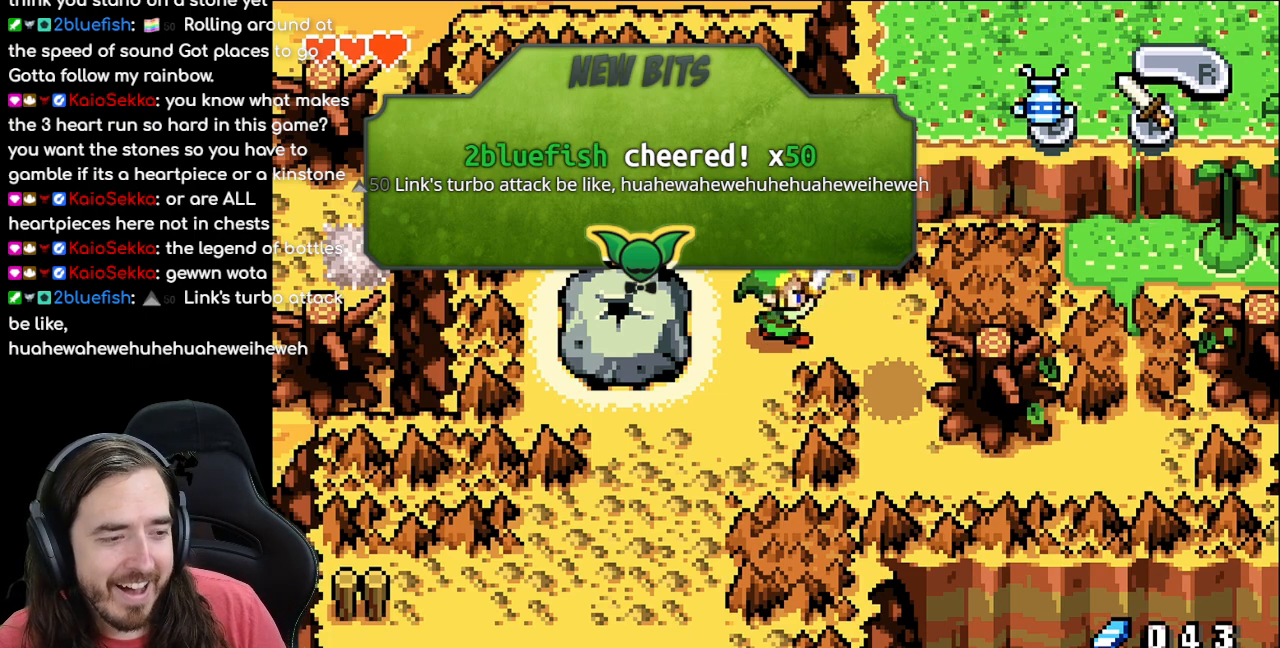
{"buttons": ["A"]}
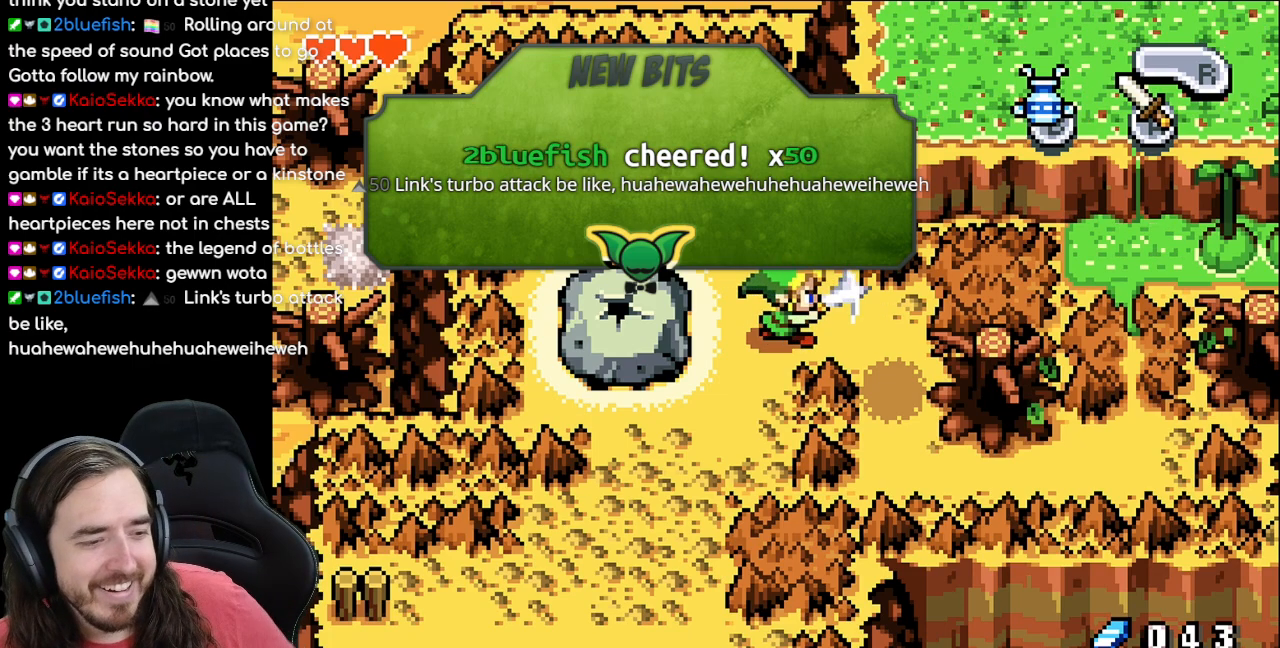
{"buttons": ["A"], "events": []}
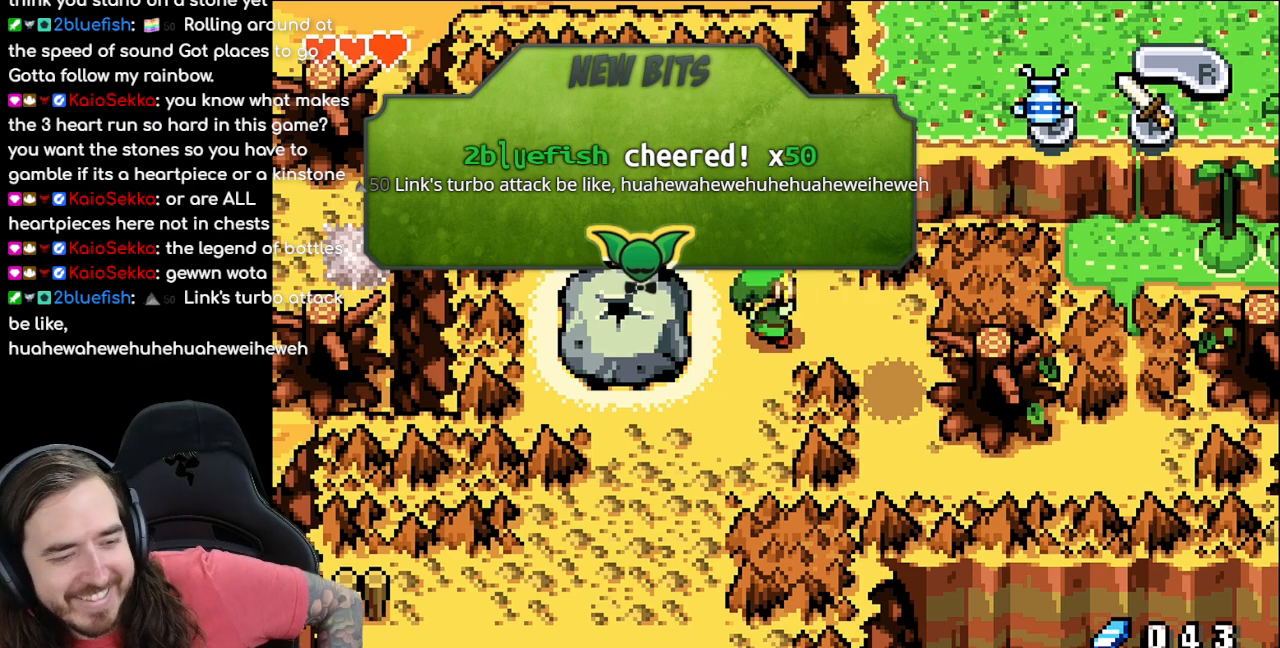
{"buttons": []}
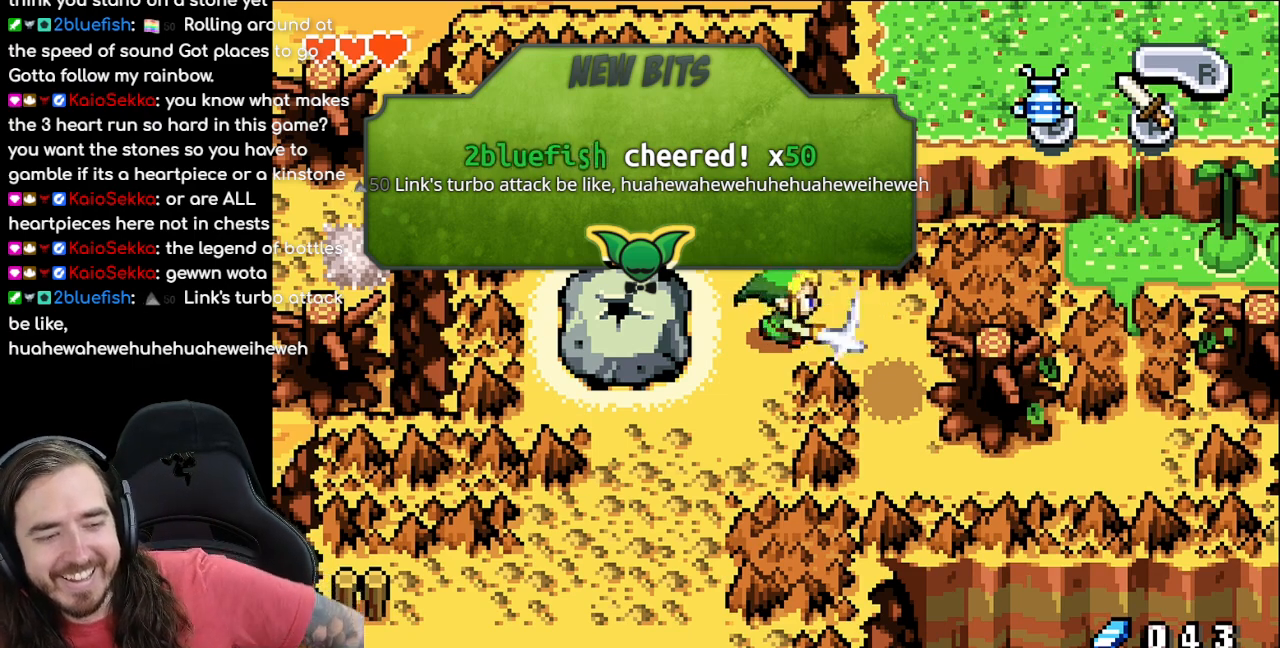
{"buttons": [], "events": []}
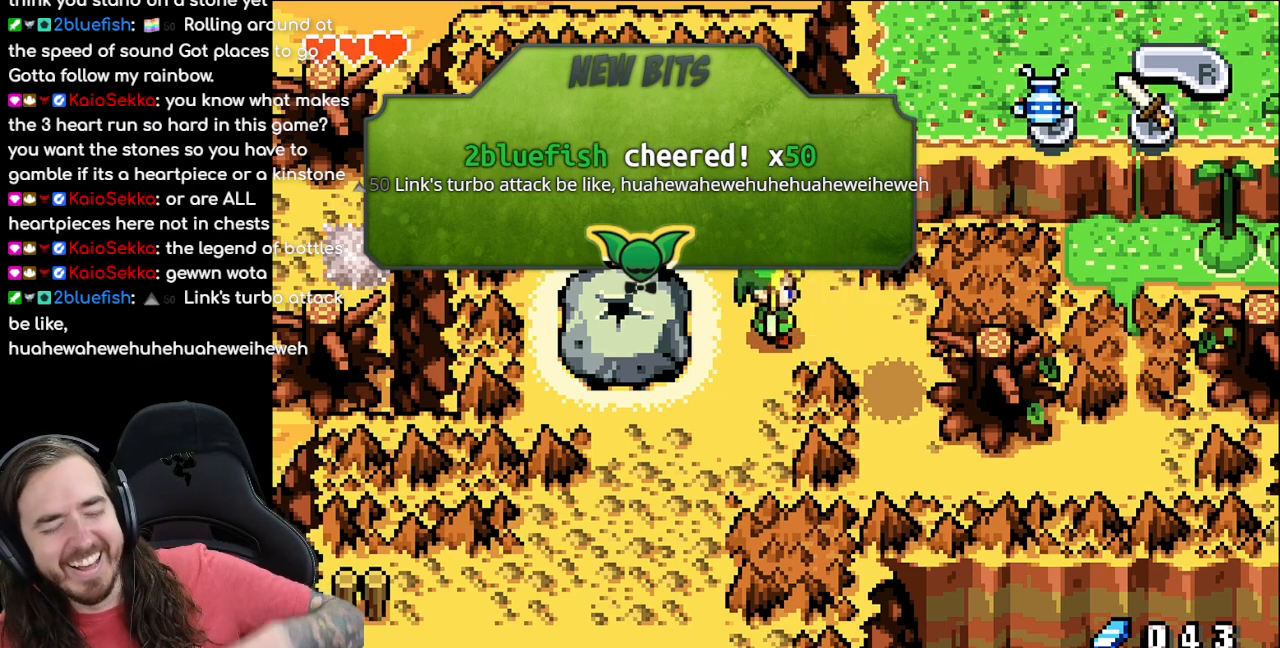
{"buttons": [], "events": []}
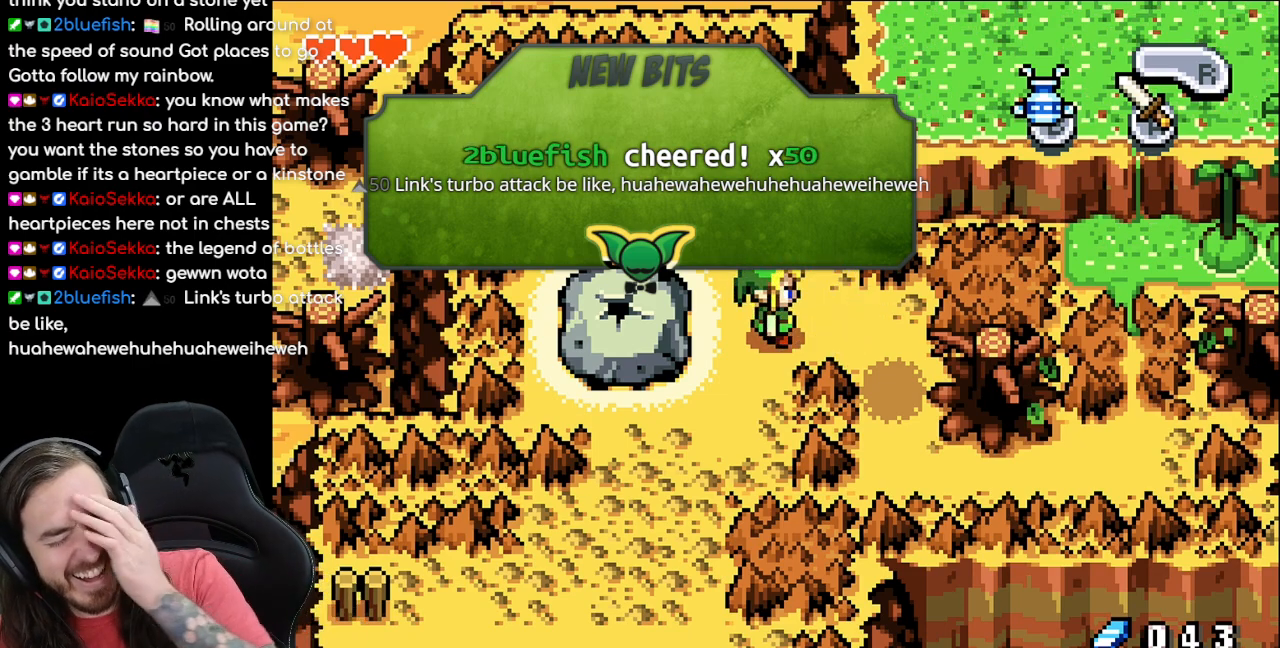
{"buttons": [], "events": []}
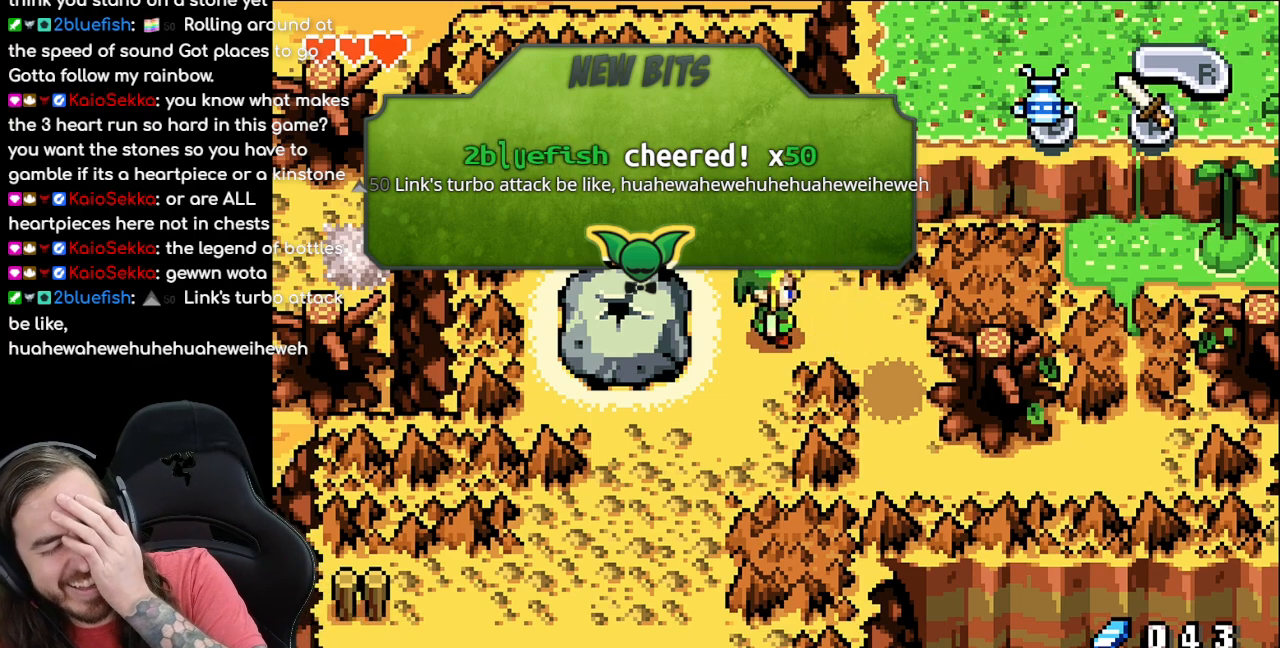
{"buttons": [], "events": []}
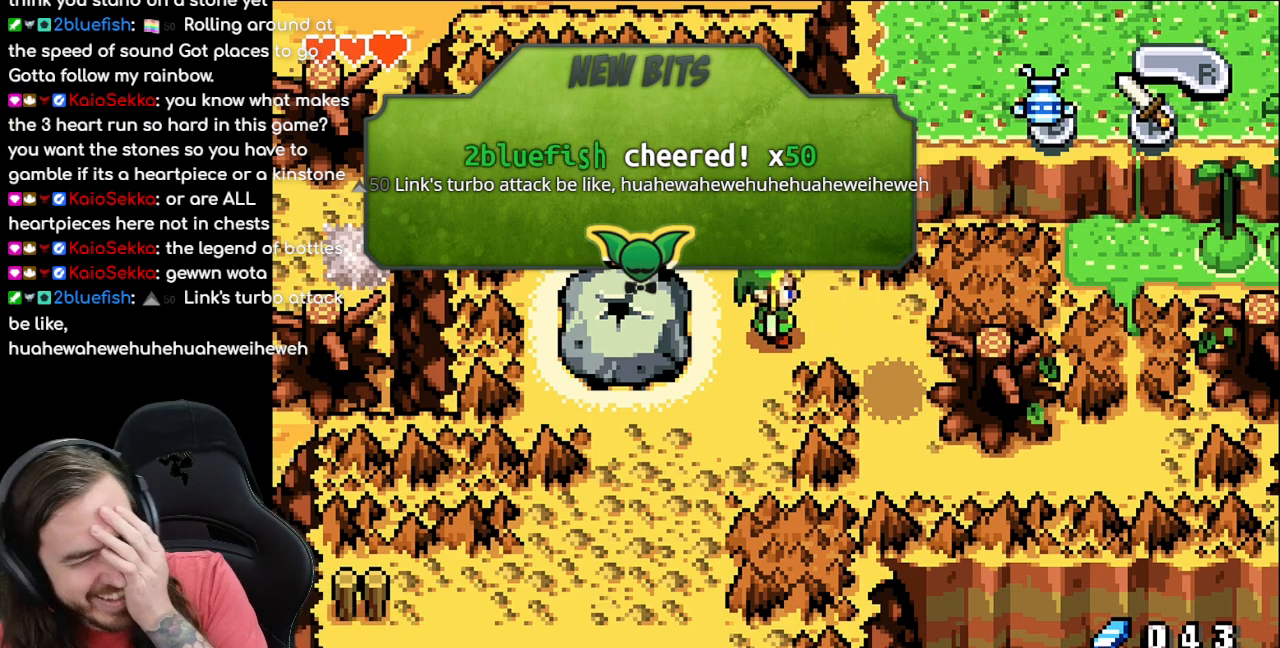
{"buttons": [], "events": []}
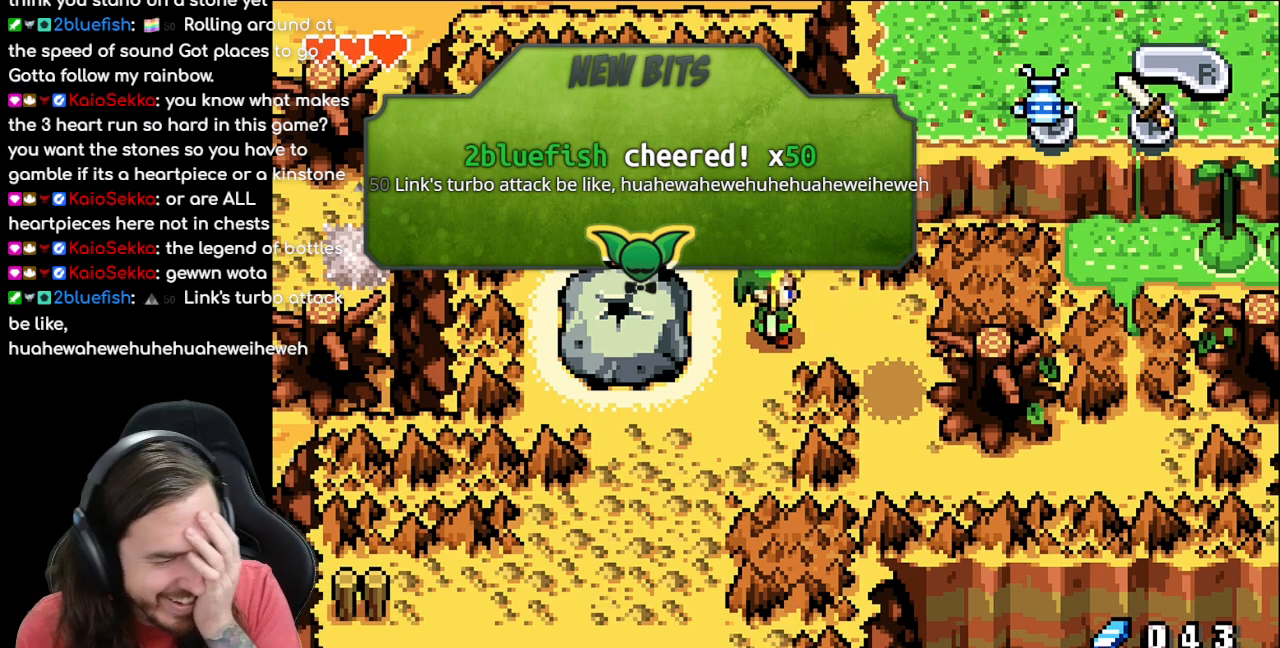
{"buttons": [], "events": []}
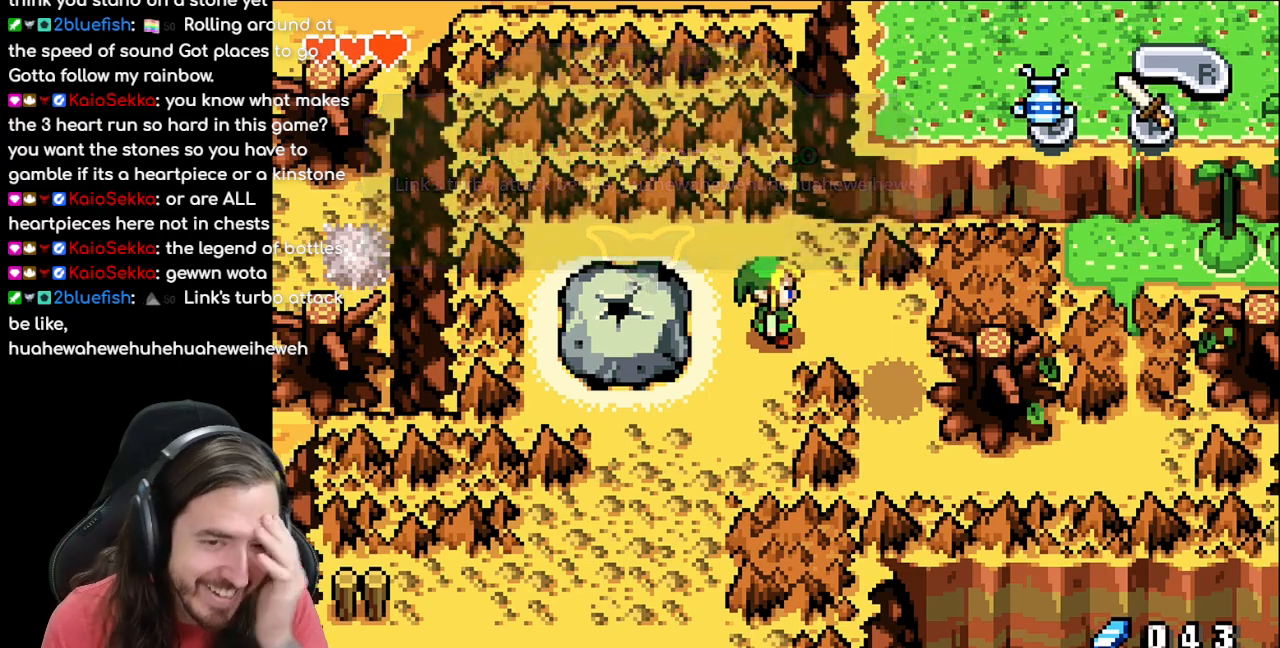
{"buttons": [], "events": []}
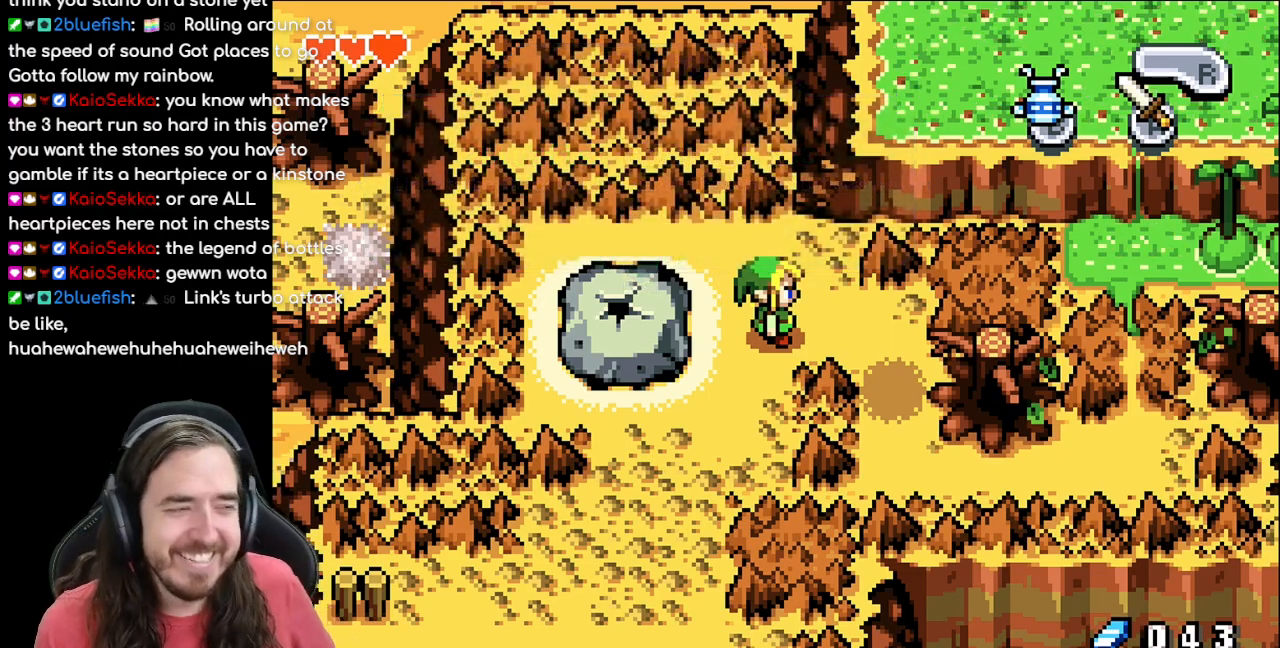
{"buttons": [], "events": []}
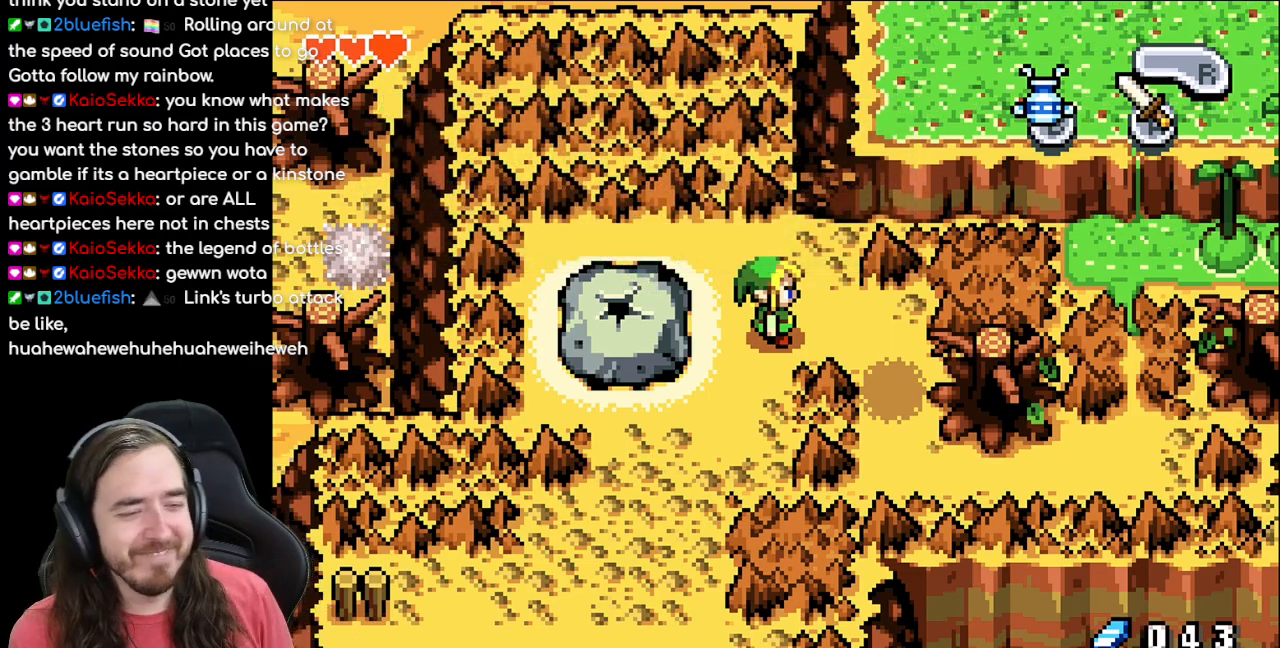
{"buttons": ["DPAD_RIGHT"], "events": [[383, "DPAD_RIGHT", "down"]]}
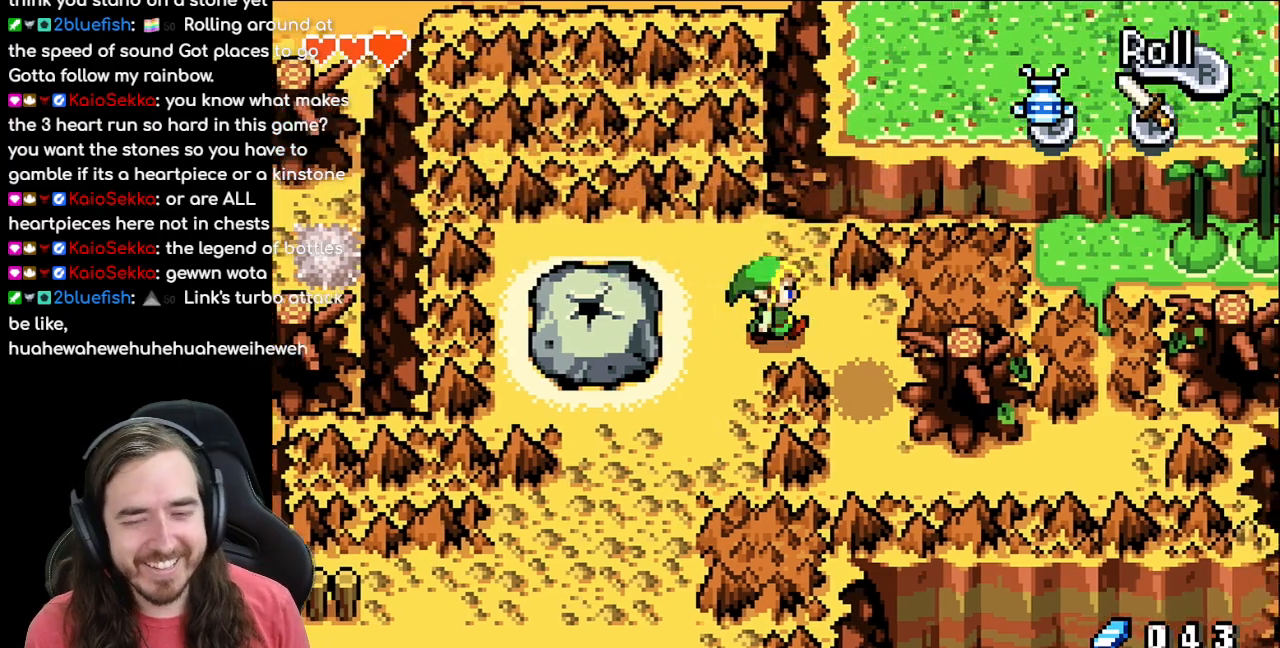
{"buttons": ["DPAD_DOWN"], "events": [[233, "DPAD_DOWN", "down"], [333, "DPAD_RIGHT", "up"]]}
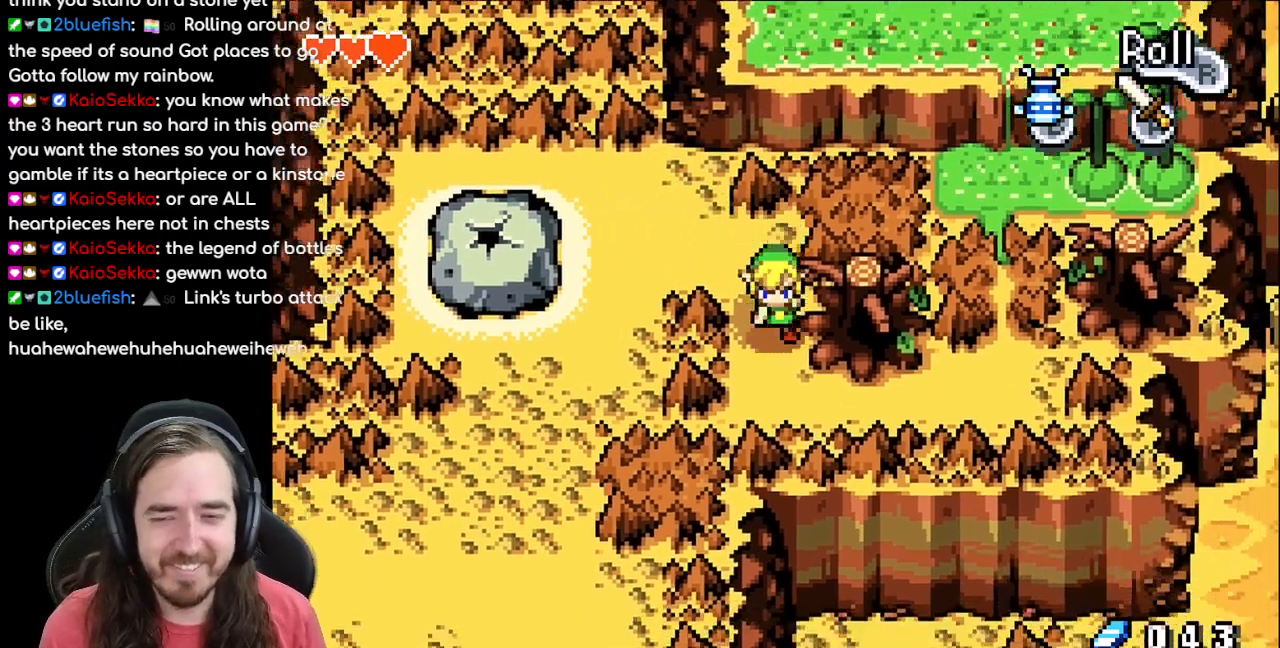
{"buttons": ["DPAD_UP"], "events": [[67, "DPAD_DOWN", "up"], [300, "DPAD_UP", "down"]]}
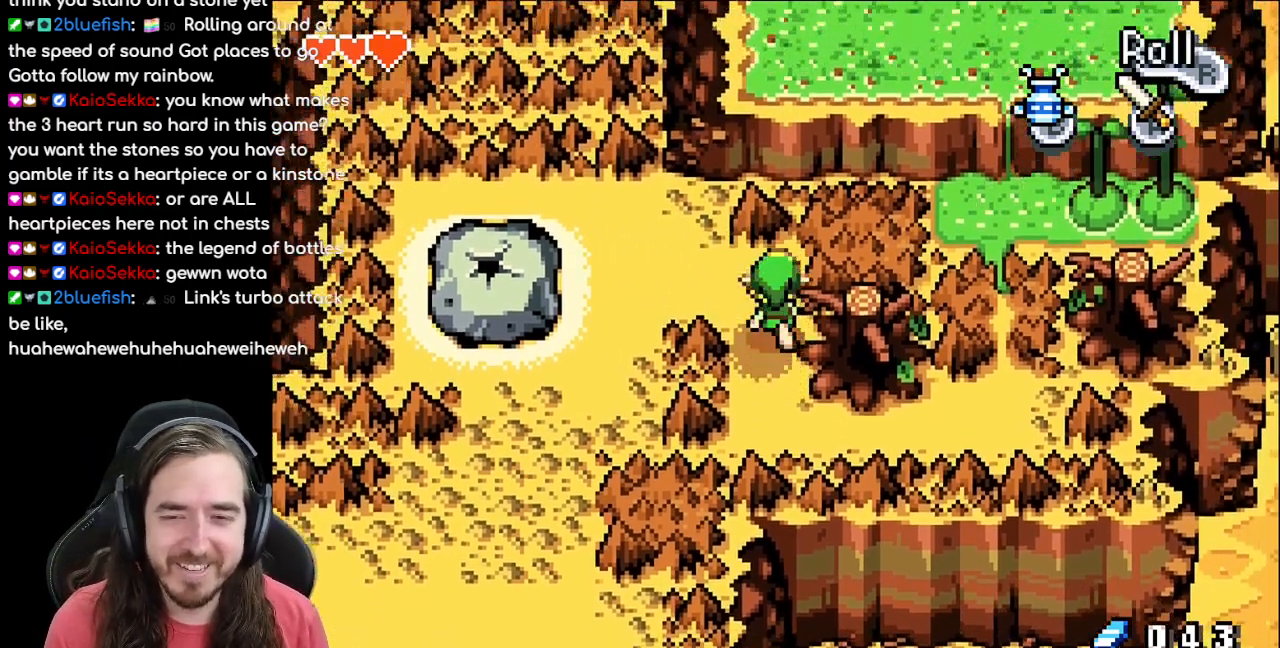
{"buttons": [], "events": [[17, "DPAD_UP", "up"], [300, "DPAD_UP", "down"], [500, "DPAD_UP", "up"]]}